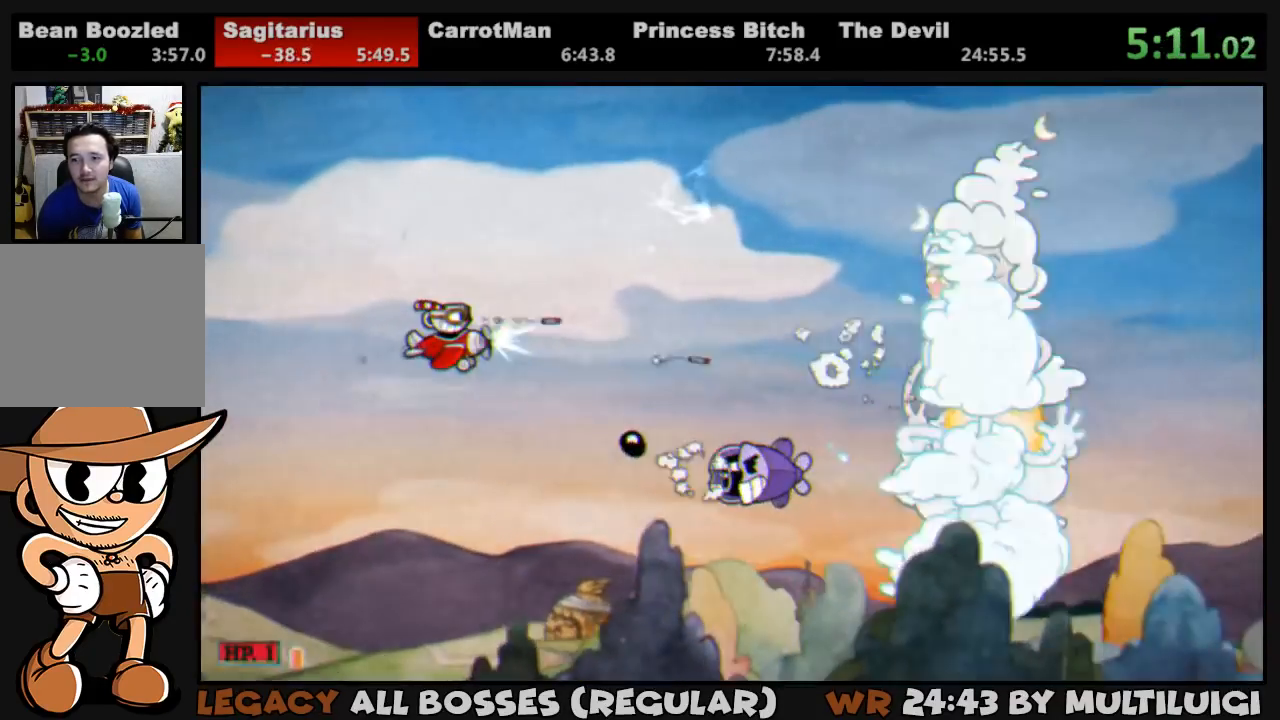
Gameplay with a controller (PlayStation layout); each line is a JSON object with the inputs held at the frame after it. "button_events" lists button changes between this image and that frame as [ms after this image, input, new state], when the widget could be followed in between (sticks are given only as held states). Not read: L3 R3 left_stick right_stick.
{"buttons": ["L1", "DPAD_RIGHT"], "button_events": [[183, "DPAD_DOWN", "down"], [250, "DPAD_LEFT", "up"], [417, "DPAD_DOWN", "up"], [500, "DPAD_RIGHT", "down"]]}
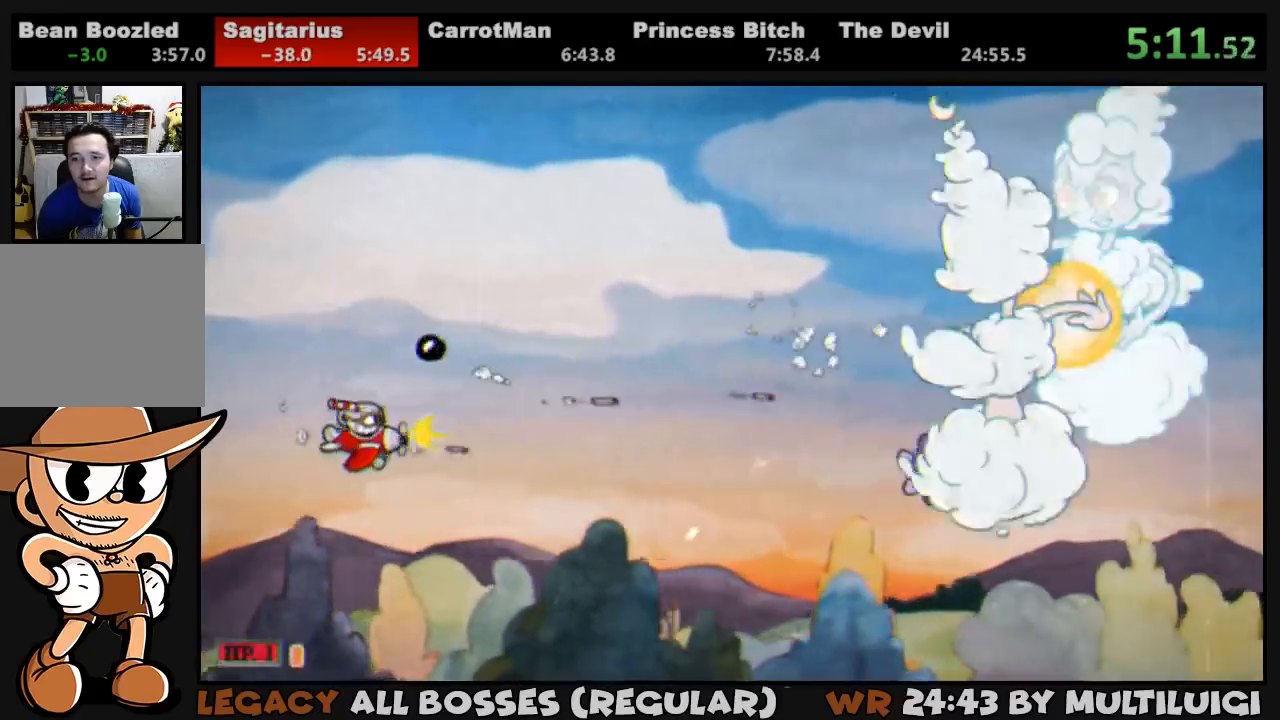
{"buttons": ["L1"], "button_events": [[300, "DPAD_RIGHT", "up"], [400, "DPAD_DOWN", "down"], [467, "DPAD_DOWN", "up"]]}
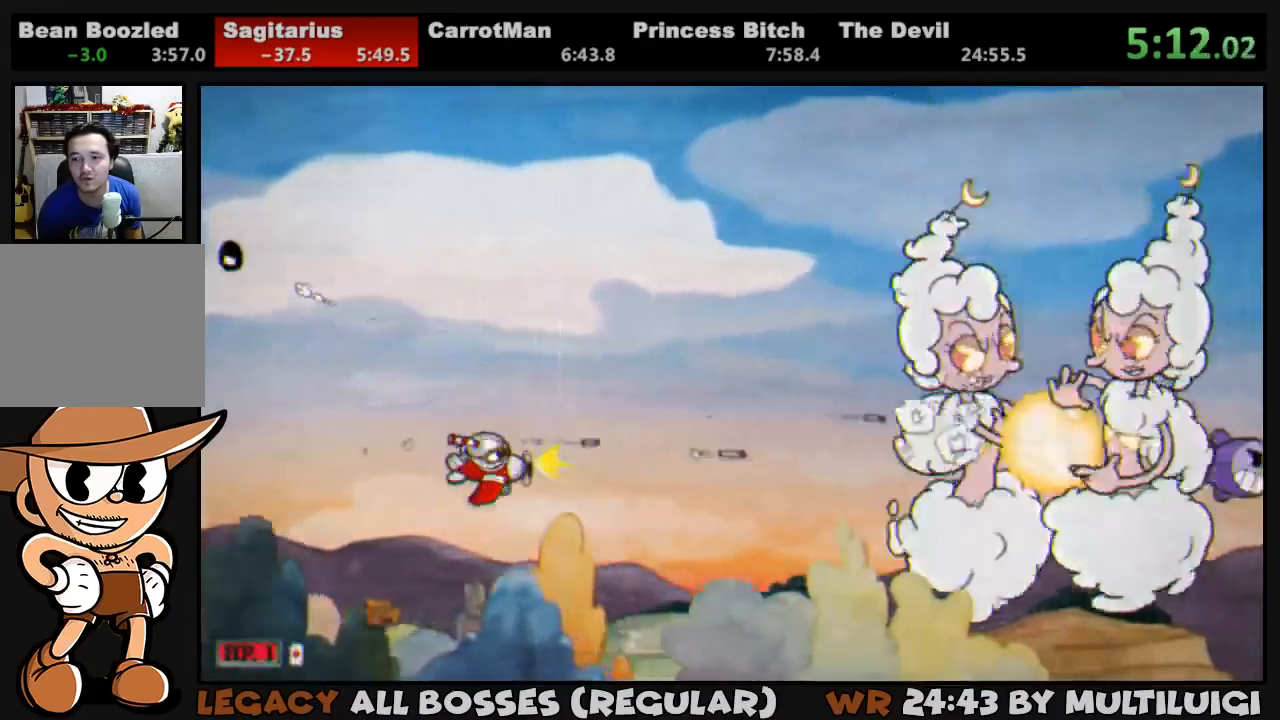
{"buttons": ["L1"], "button_events": [[67, "DPAD_RIGHT", "down"], [267, "DPAD_RIGHT", "up"], [433, "DPAD_RIGHT", "down"], [500, "DPAD_RIGHT", "up"]]}
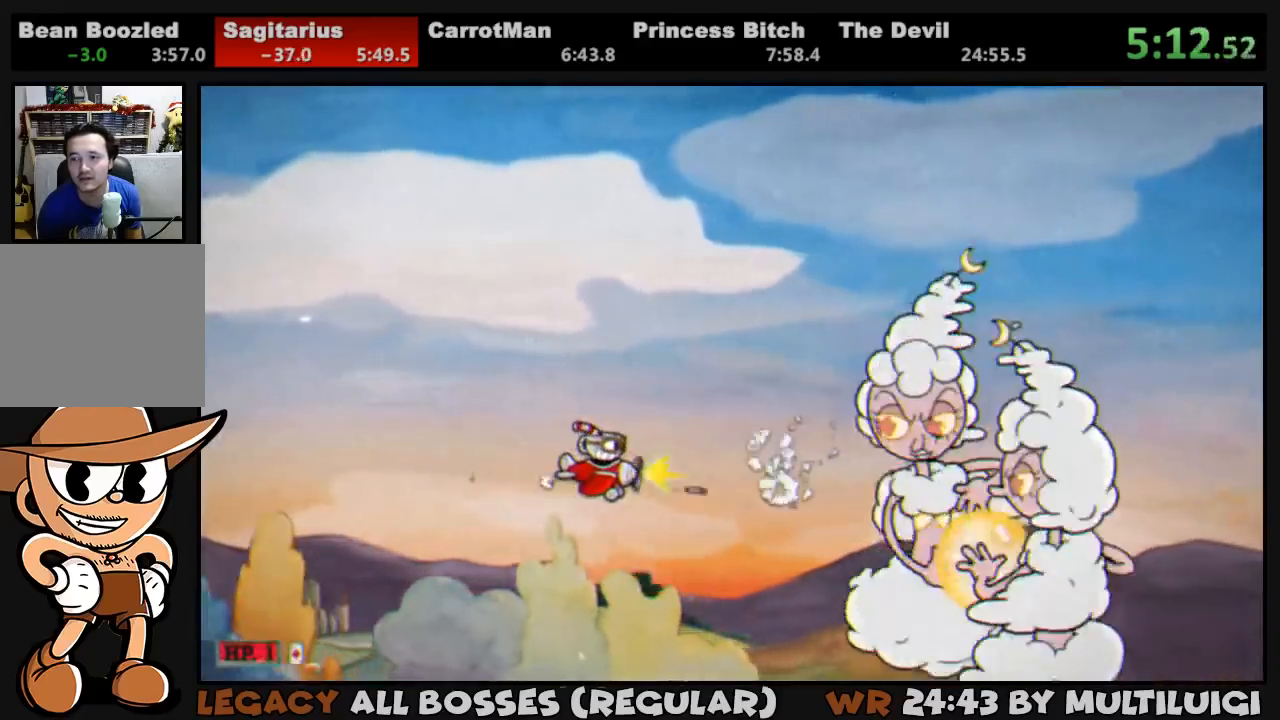
{"buttons": ["L1"], "button_events": [[100, "DPAD_UP", "down"], [233, "DPAD_UP", "up"], [333, "DPAD_UP", "down"], [433, "DPAD_UP", "up"]]}
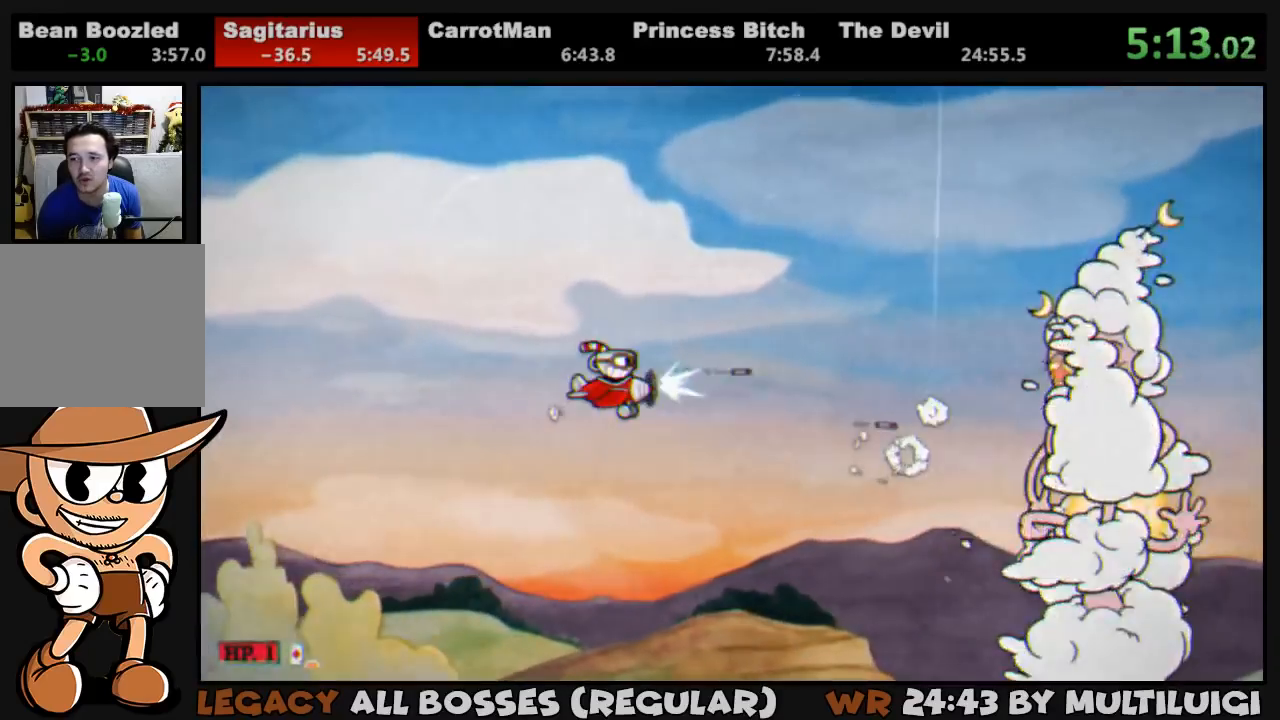
{"buttons": ["L1"], "button_events": [[33, "DPAD_UP", "down"], [83, "DPAD_UP", "up"]]}
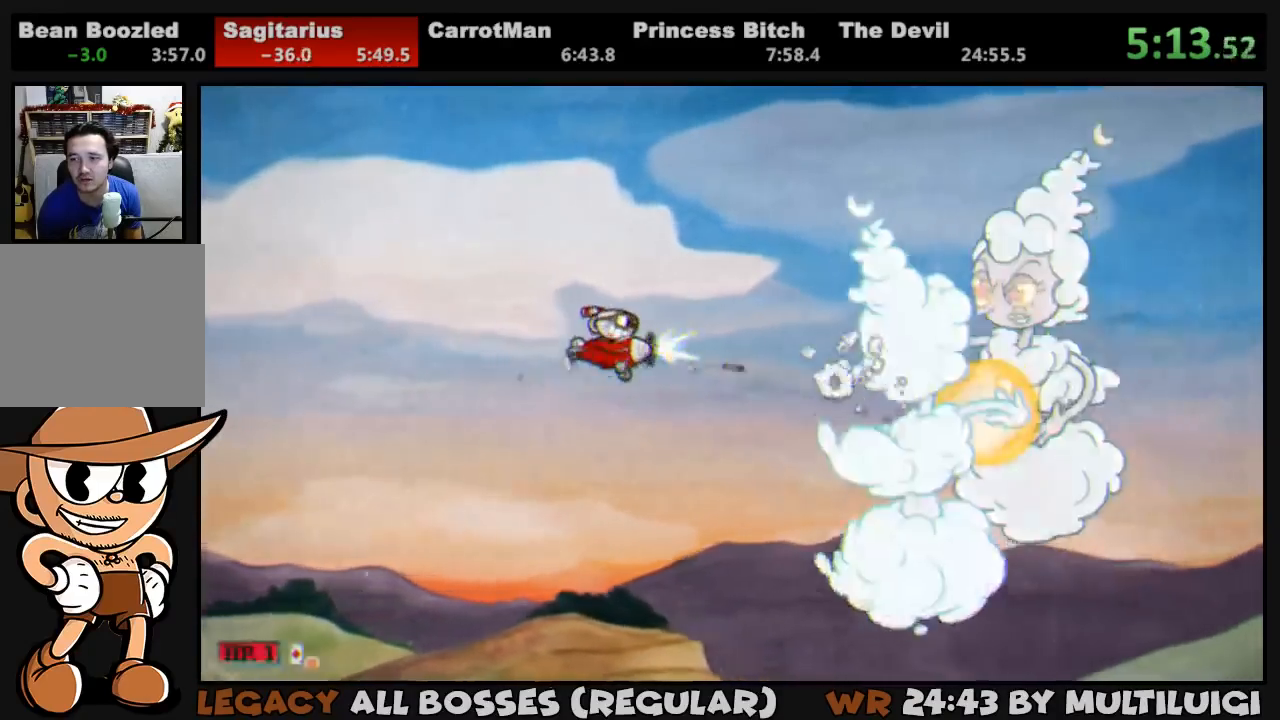
{"buttons": ["L1", "DPAD_DOWN"], "button_events": [[417, "DPAD_DOWN", "down"]]}
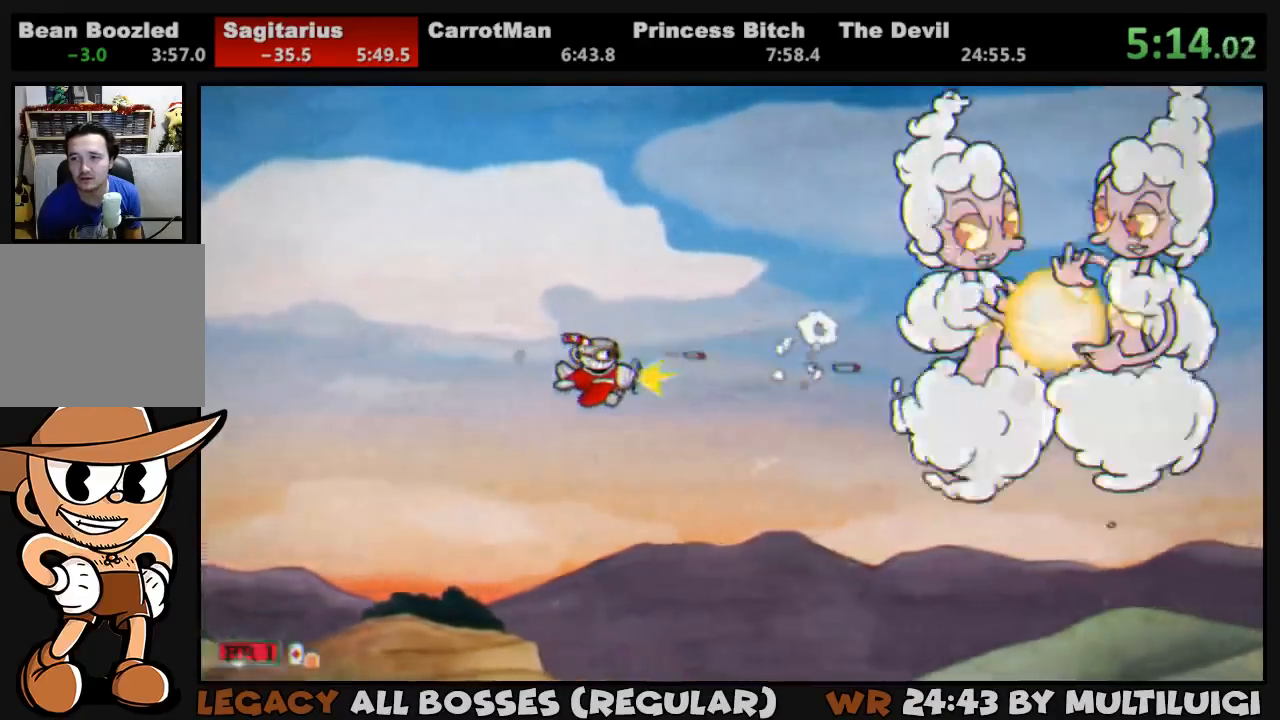
{"buttons": ["L1"], "button_events": [[50, "DPAD_DOWN", "up"], [217, "DPAD_DOWN", "down"], [250, "DPAD_LEFT", "down"], [317, "DPAD_DOWN", "up"], [317, "DPAD_LEFT", "up"]]}
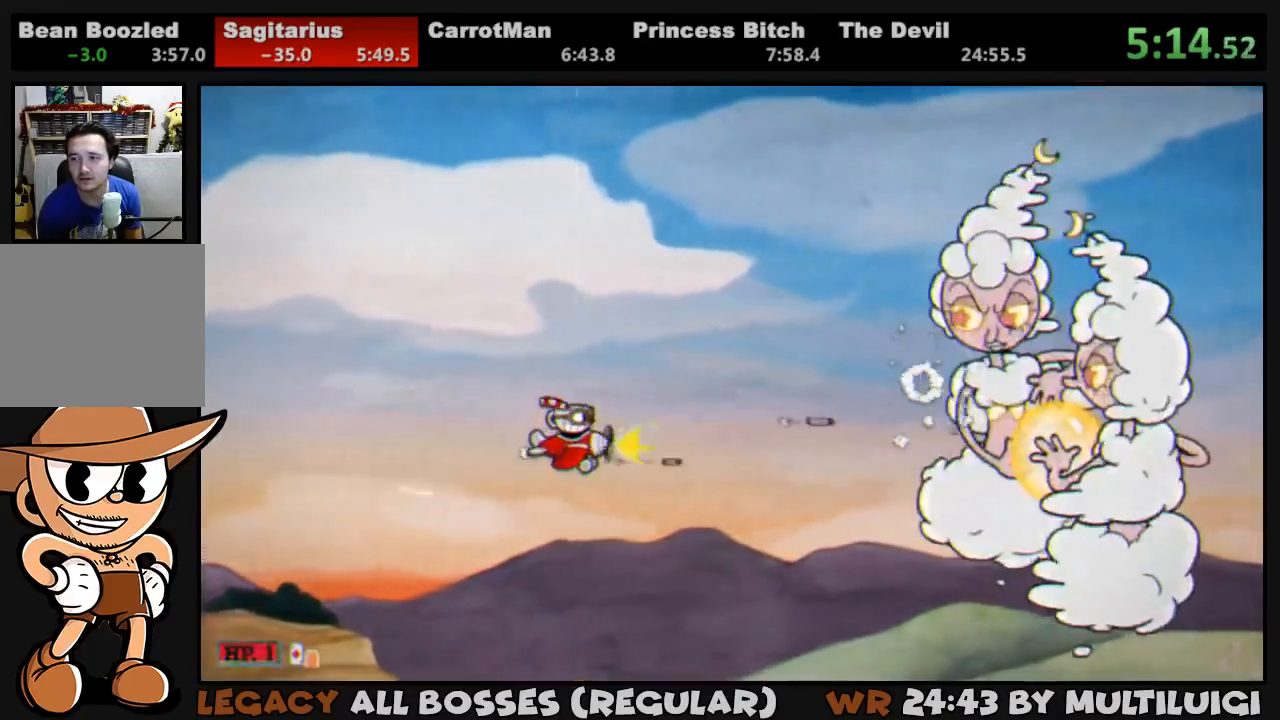
{"buttons": ["L1"], "button_events": [[333, "DPAD_LEFT", "down"], [433, "DPAD_LEFT", "up"]]}
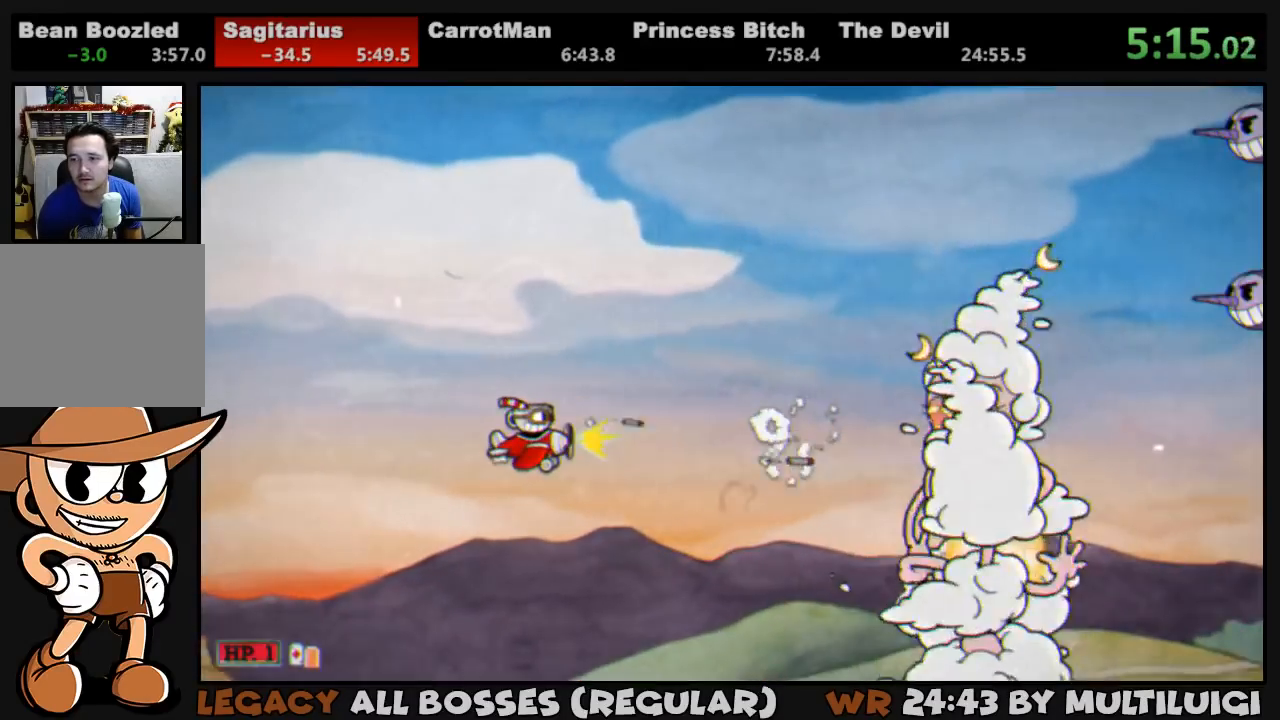
{"buttons": ["L1", "DPAD_LEFT"], "button_events": [[67, "DPAD_UP", "down"], [133, "DPAD_UP", "up"], [467, "DPAD_LEFT", "down"]]}
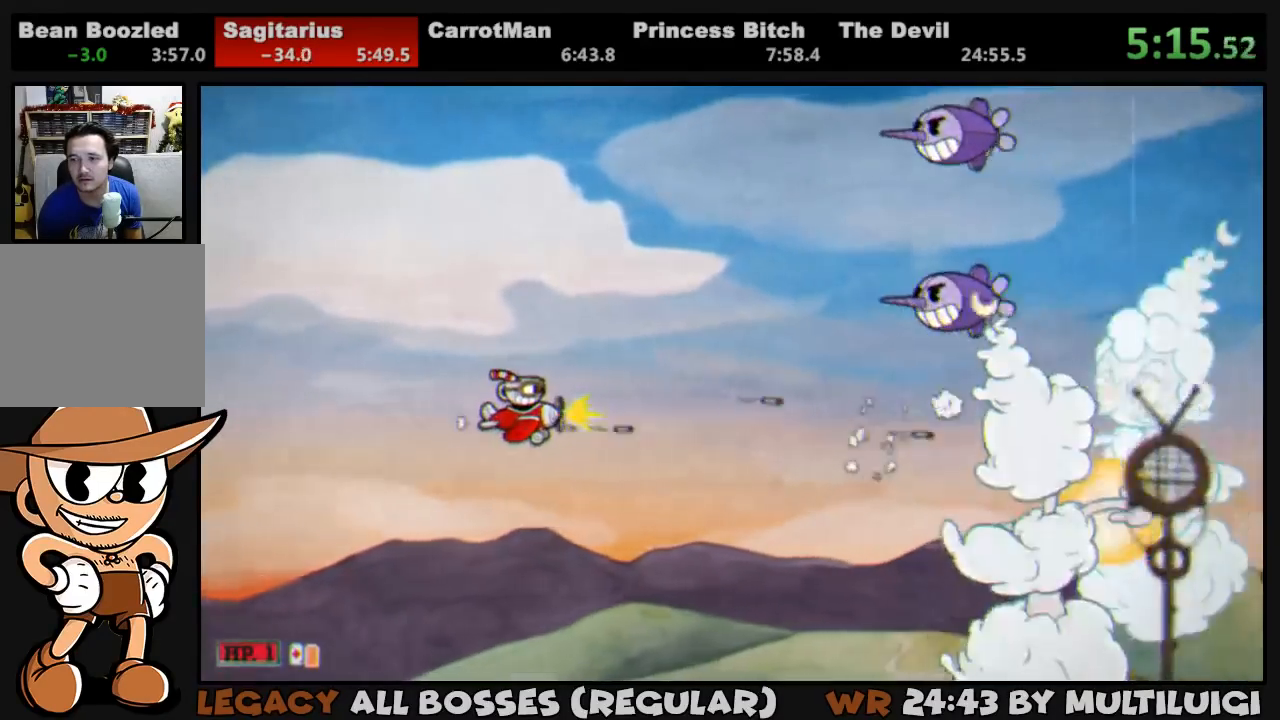
{"buttons": ["L1"], "button_events": [[67, "DPAD_LEFT", "up"], [367, "DPAD_LEFT", "down"], [467, "DPAD_LEFT", "up"]]}
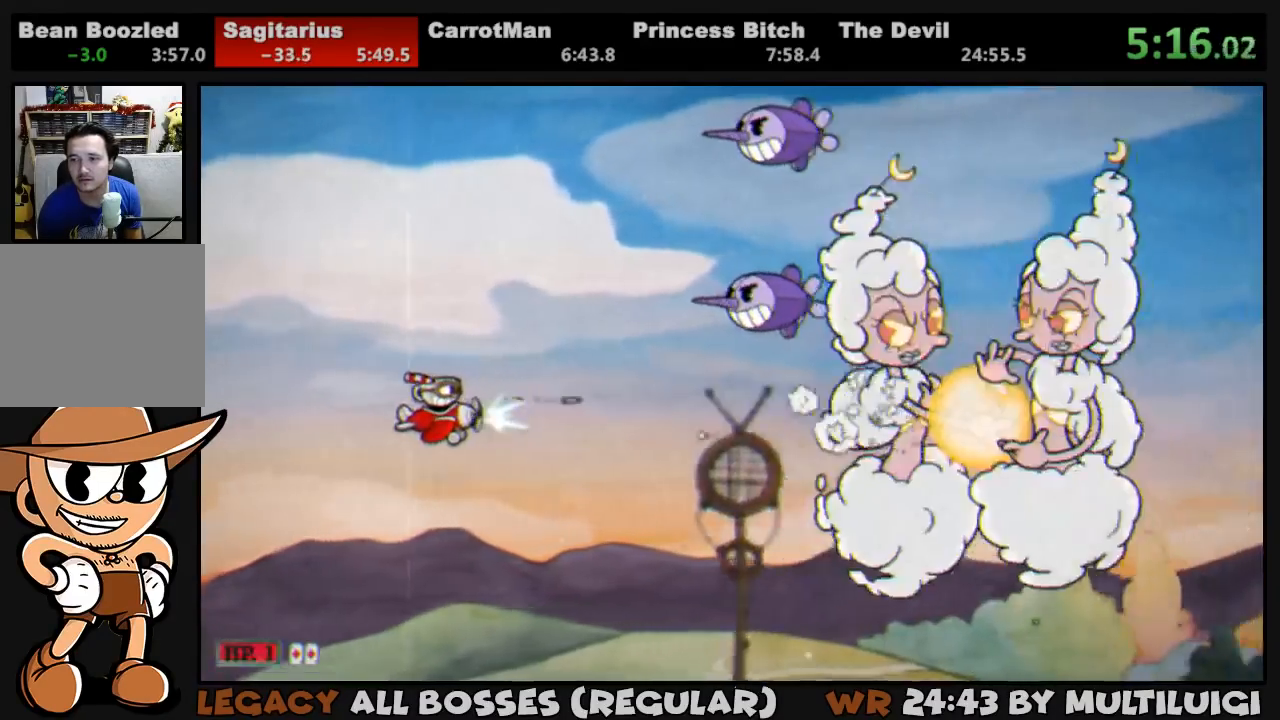
{"buttons": ["L1"], "button_events": []}
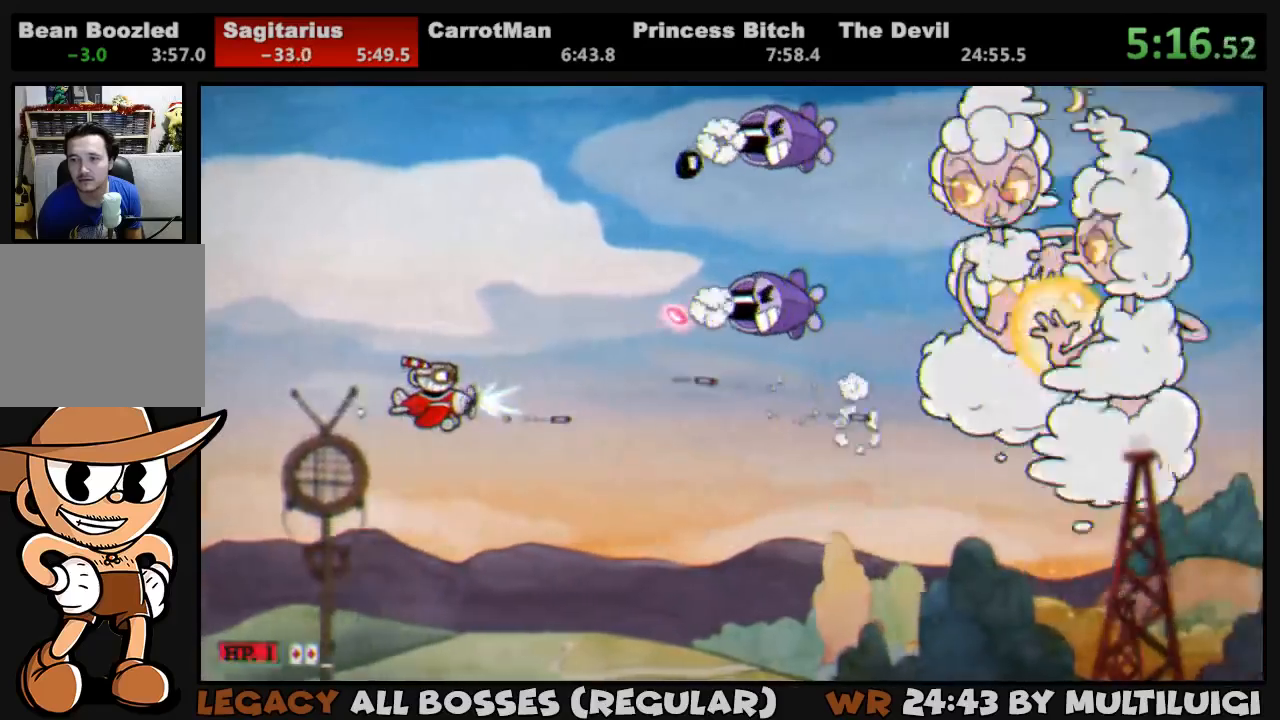
{"buttons": ["L1", "DPAD_RIGHT"], "button_events": [[217, "DPAD_RIGHT", "down"], [250, "CROSS", "down"], [450, "CROSS", "up"]]}
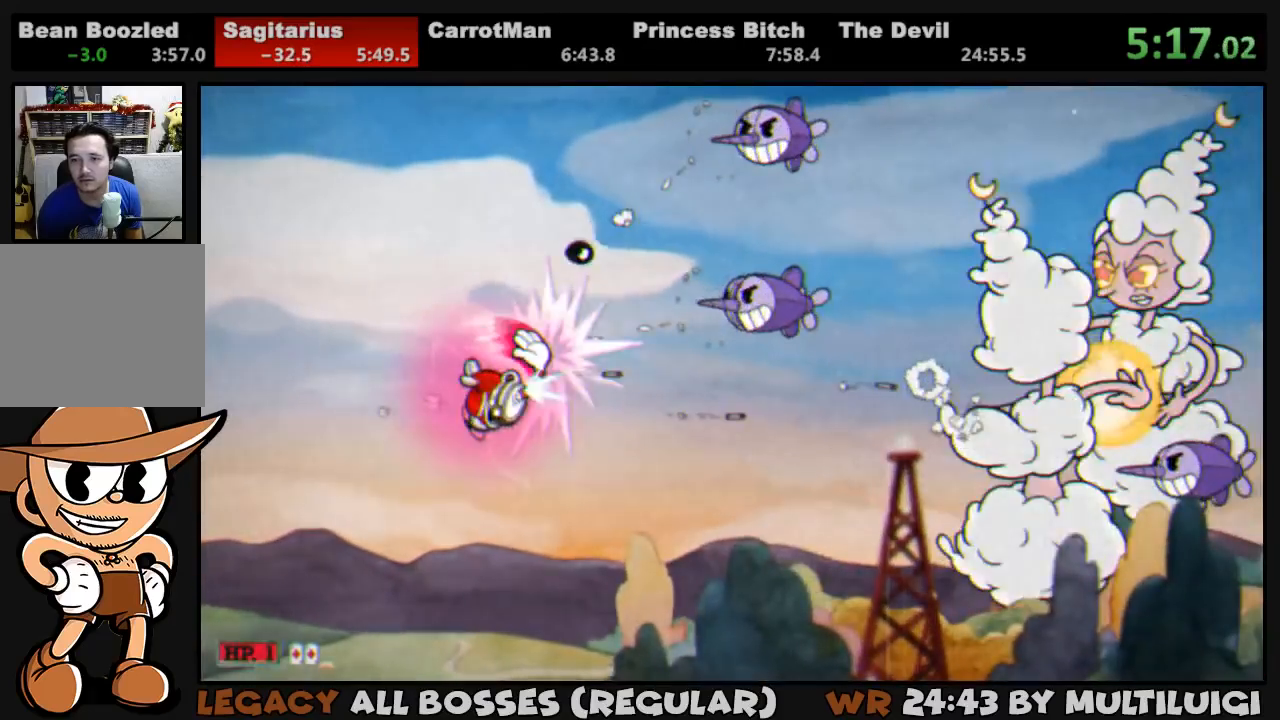
{"buttons": ["L1", "DPAD_UP"], "button_events": [[17, "DPAD_DOWN", "down"], [283, "DPAD_RIGHT", "up"], [317, "DPAD_DOWN", "up"], [417, "DPAD_UP", "down"]]}
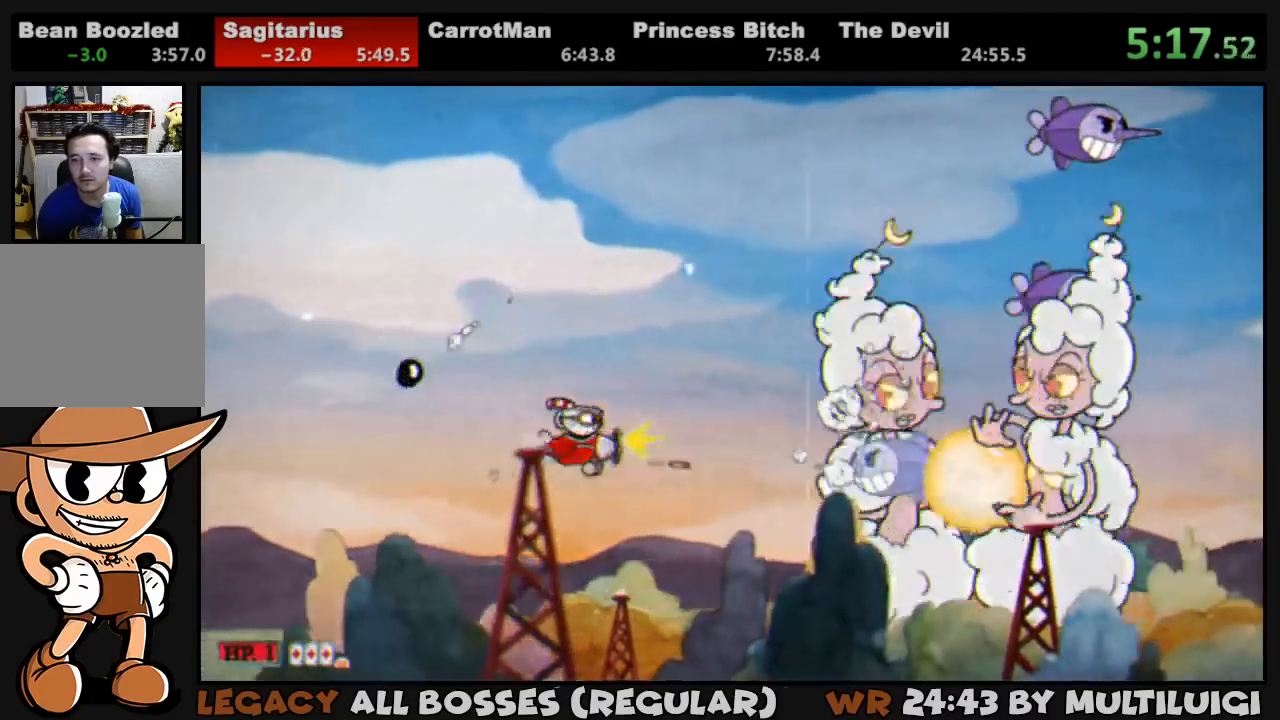
{"buttons": ["L1", "L2", "DPAD_UP"], "button_events": [[17, "DPAD_UP", "up"], [117, "DPAD_UP", "down"], [217, "DPAD_UP", "up"], [283, "DPAD_RIGHT", "down"], [350, "DPAD_RIGHT", "up"], [483, "DPAD_UP", "down"], [483, "L2", "down"]]}
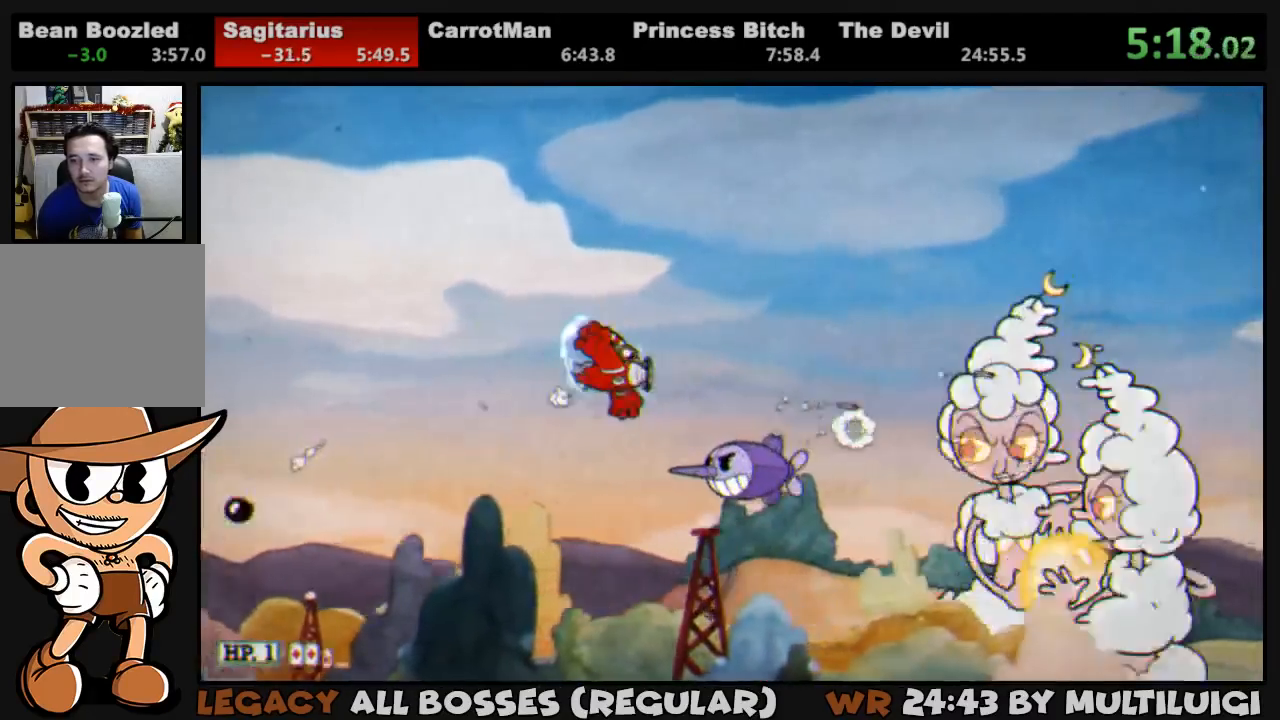
{"buttons": ["L1", "DPAD_LEFT"], "button_events": [[100, "L2", "up"], [200, "DPAD_UP", "up"], [300, "DPAD_LEFT", "down"], [300, "DPAD_UP", "down"], [400, "DPAD_UP", "up"]]}
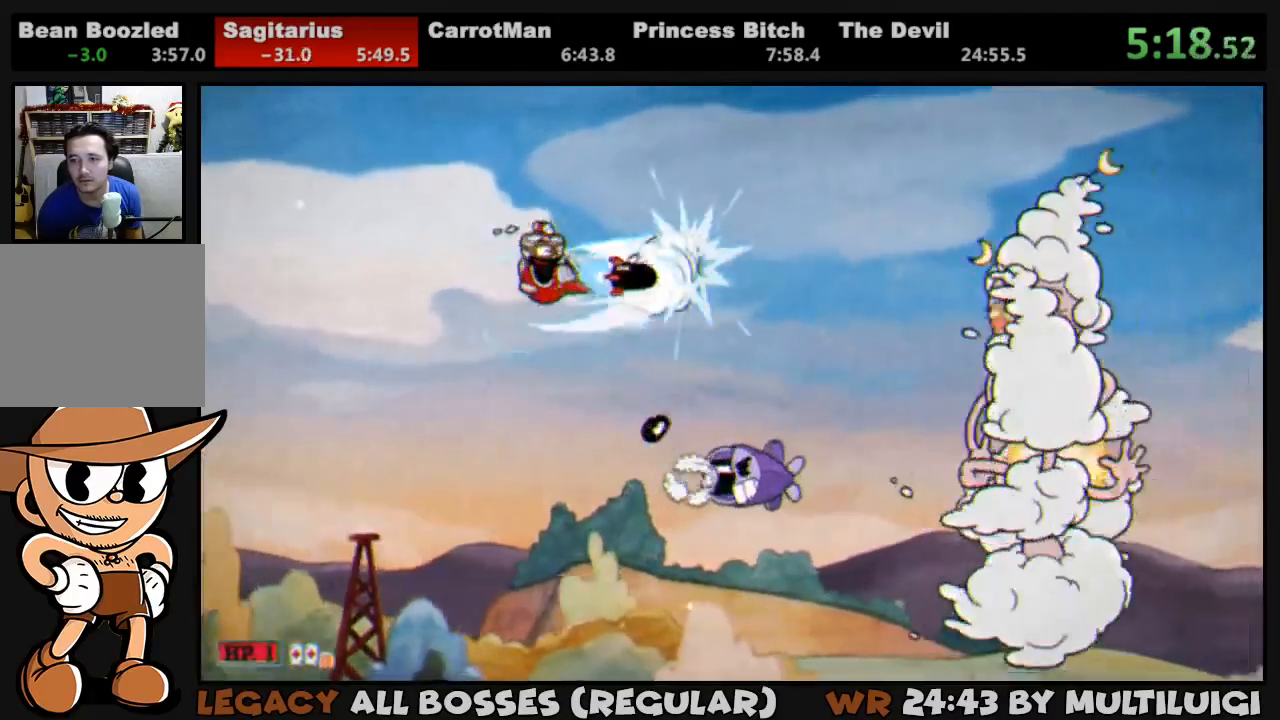
{"buttons": ["L1", "DPAD_DOWN", "DPAD_RIGHT"], "button_events": [[400, "DPAD_DOWN", "down"], [400, "DPAD_LEFT", "up"], [467, "DPAD_RIGHT", "down"]]}
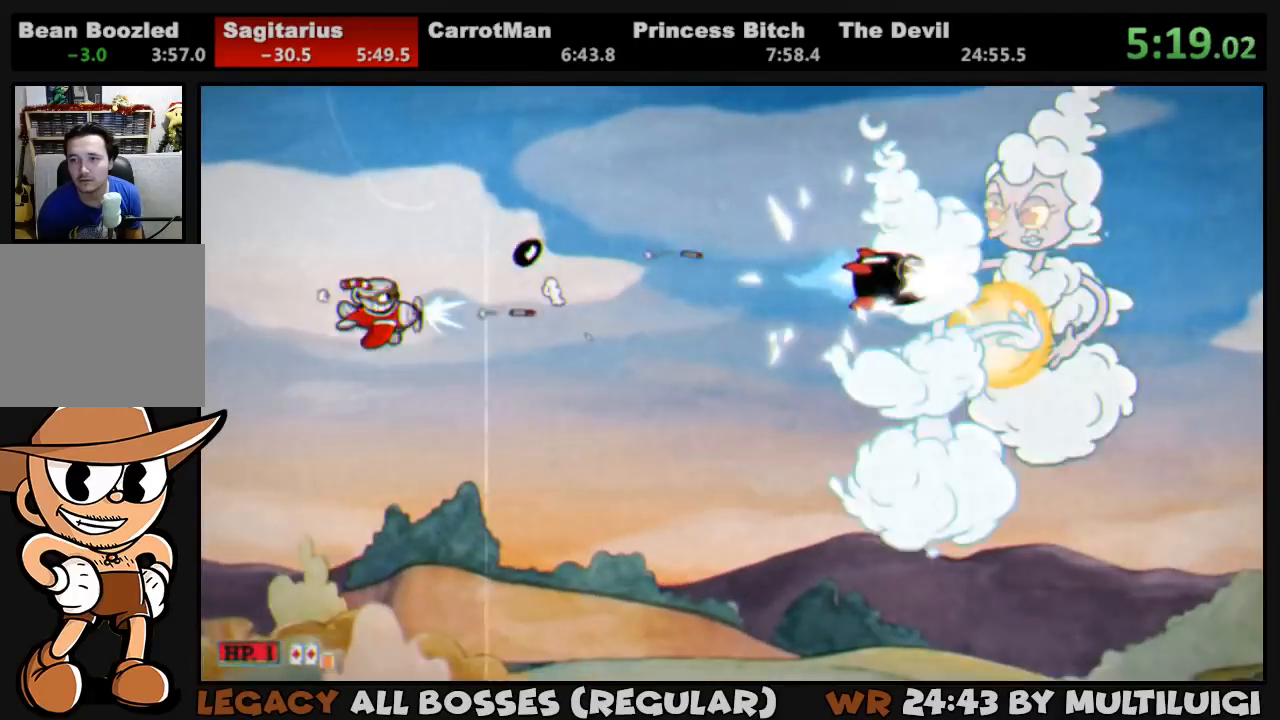
{"buttons": ["L1"], "button_events": [[467, "DPAD_RIGHT", "up"], [500, "DPAD_DOWN", "up"]]}
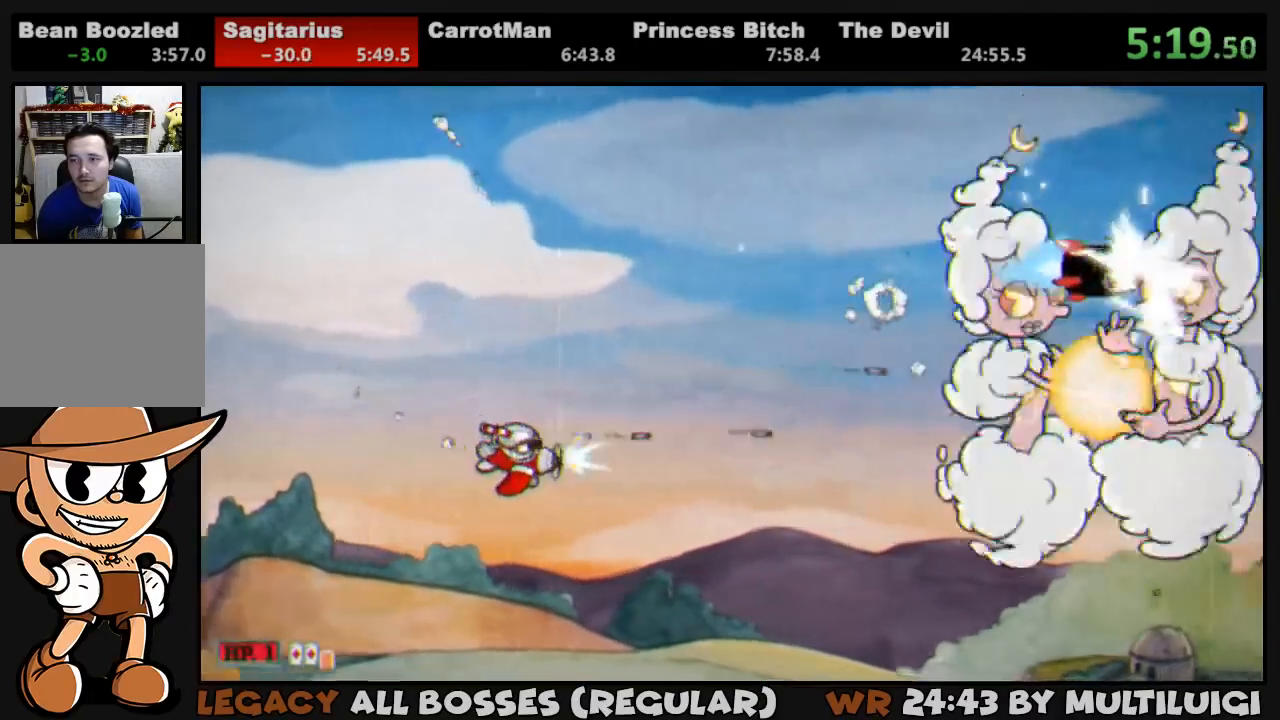
{"buttons": ["L1"], "button_events": [[383, "DPAD_LEFT", "down"], [483, "DPAD_LEFT", "up"]]}
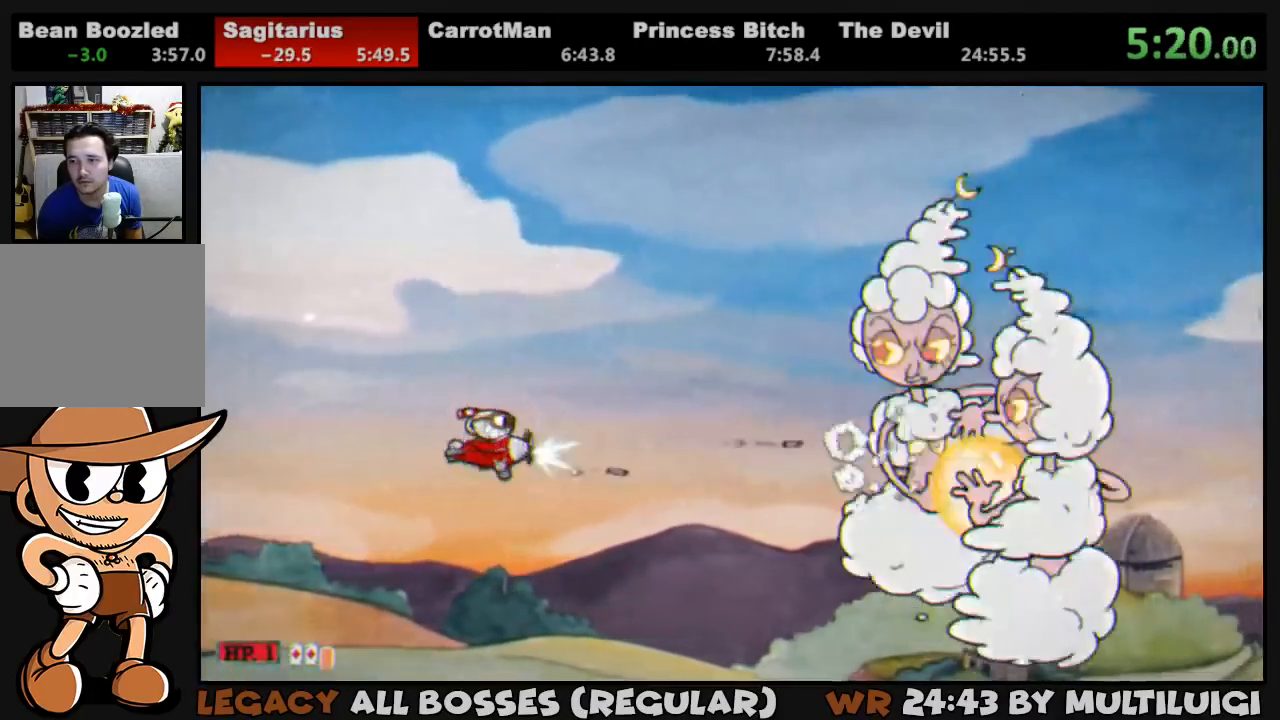
{"buttons": ["L1"], "button_events": [[50, "DPAD_UP", "down"], [117, "DPAD_UP", "up"]]}
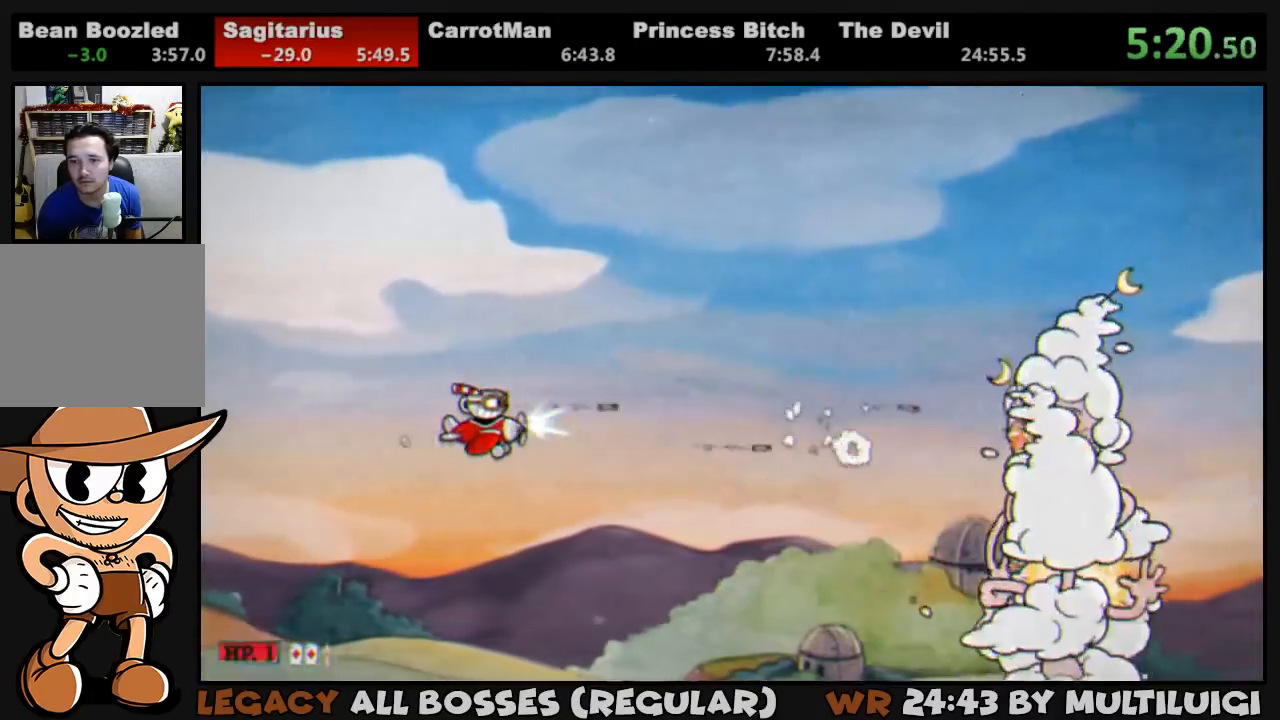
{"buttons": ["L1"], "button_events": [[83, "DPAD_UP", "down"], [183, "DPAD_UP", "up"]]}
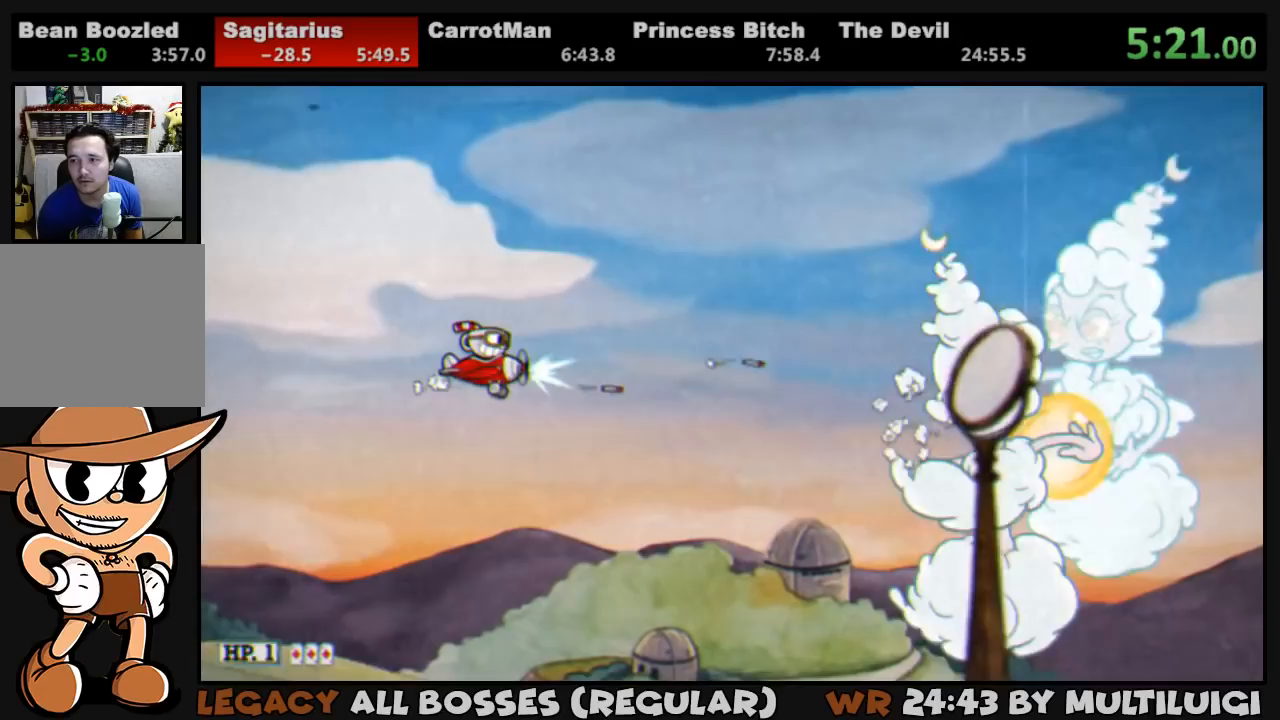
{"buttons": ["L1", "DPAD_DOWN"], "button_events": [[500, "DPAD_DOWN", "down"]]}
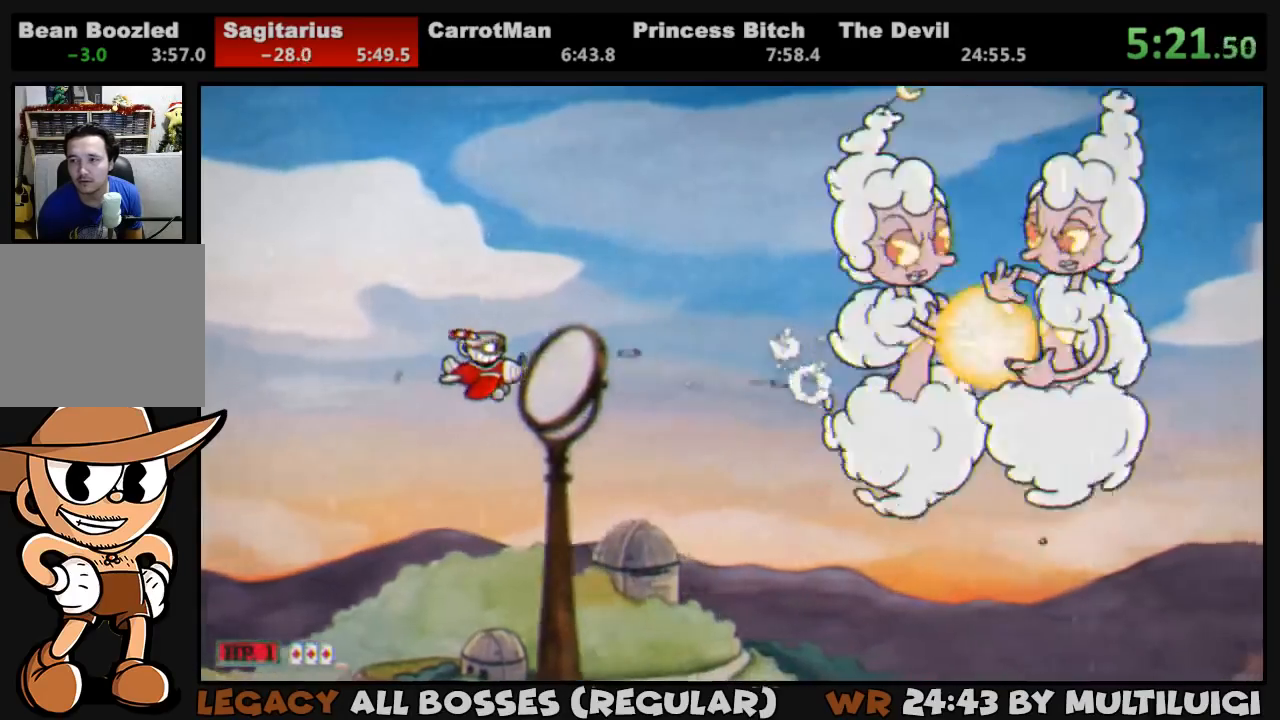
{"buttons": ["L1"], "button_events": [[100, "DPAD_DOWN", "up"]]}
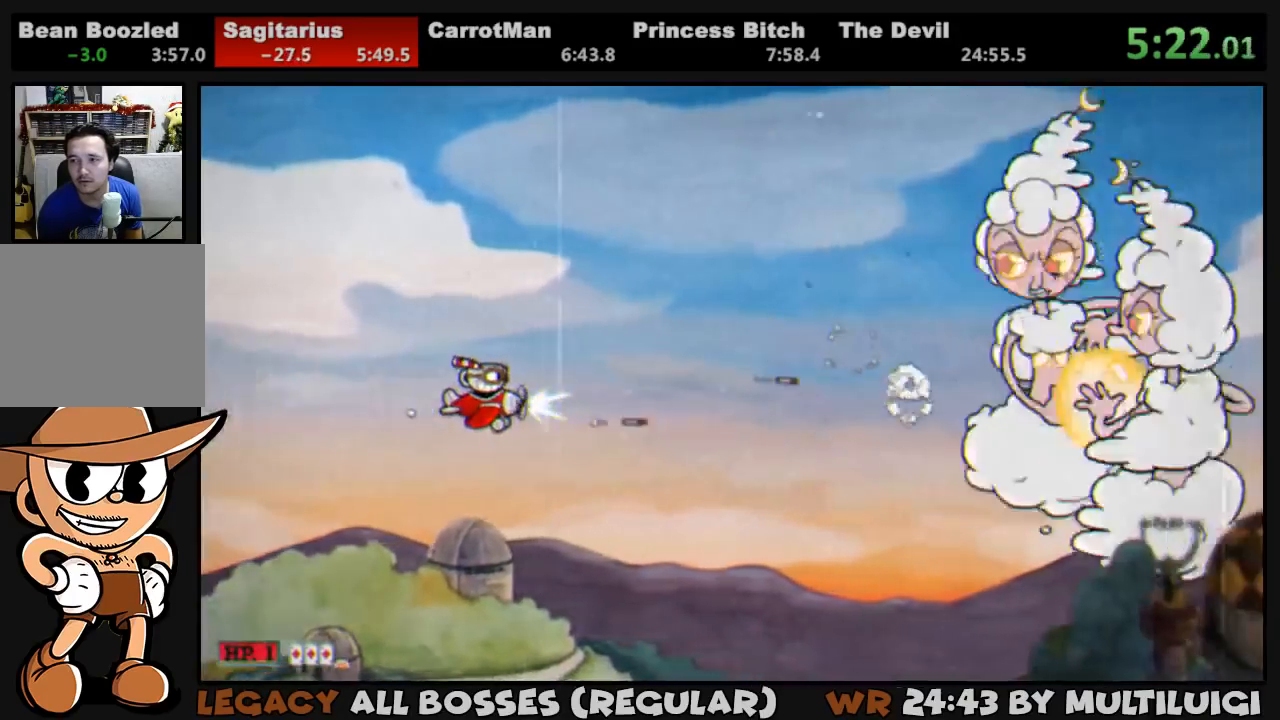
{"buttons": ["L1"], "button_events": [[333, "DPAD_DOWN", "down"], [400, "DPAD_DOWN", "up"]]}
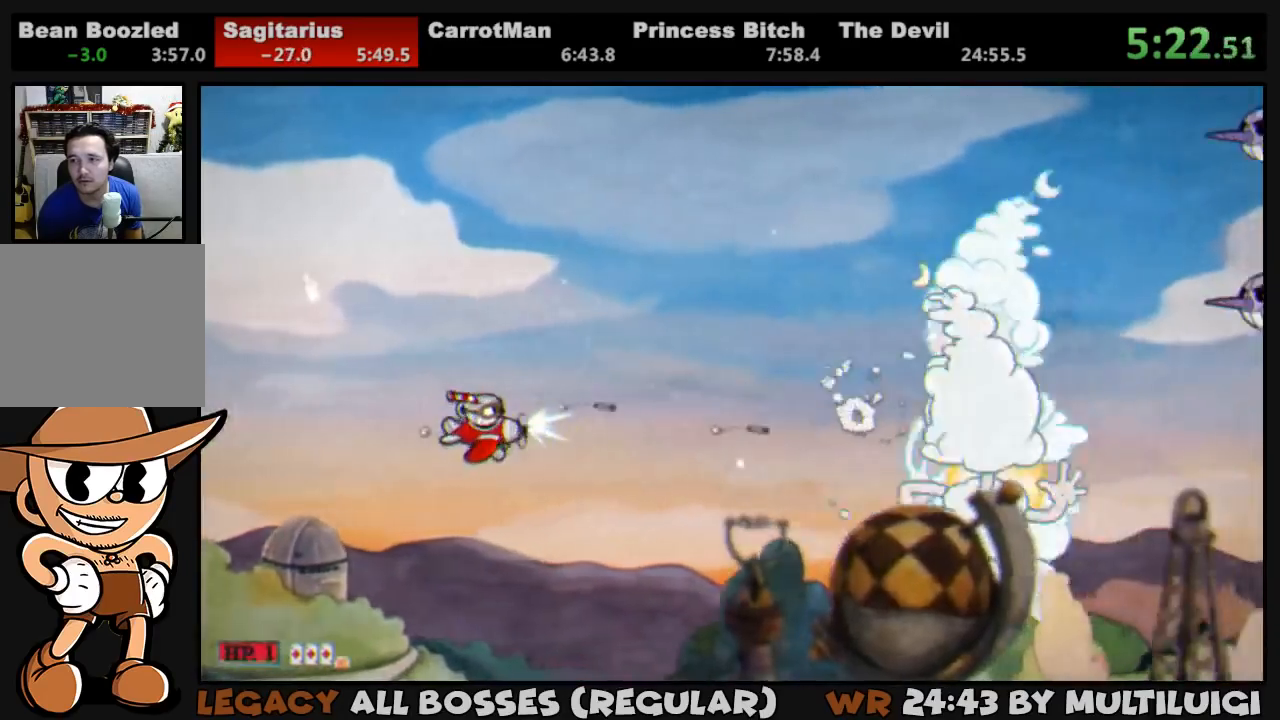
{"buttons": ["L1"], "button_events": []}
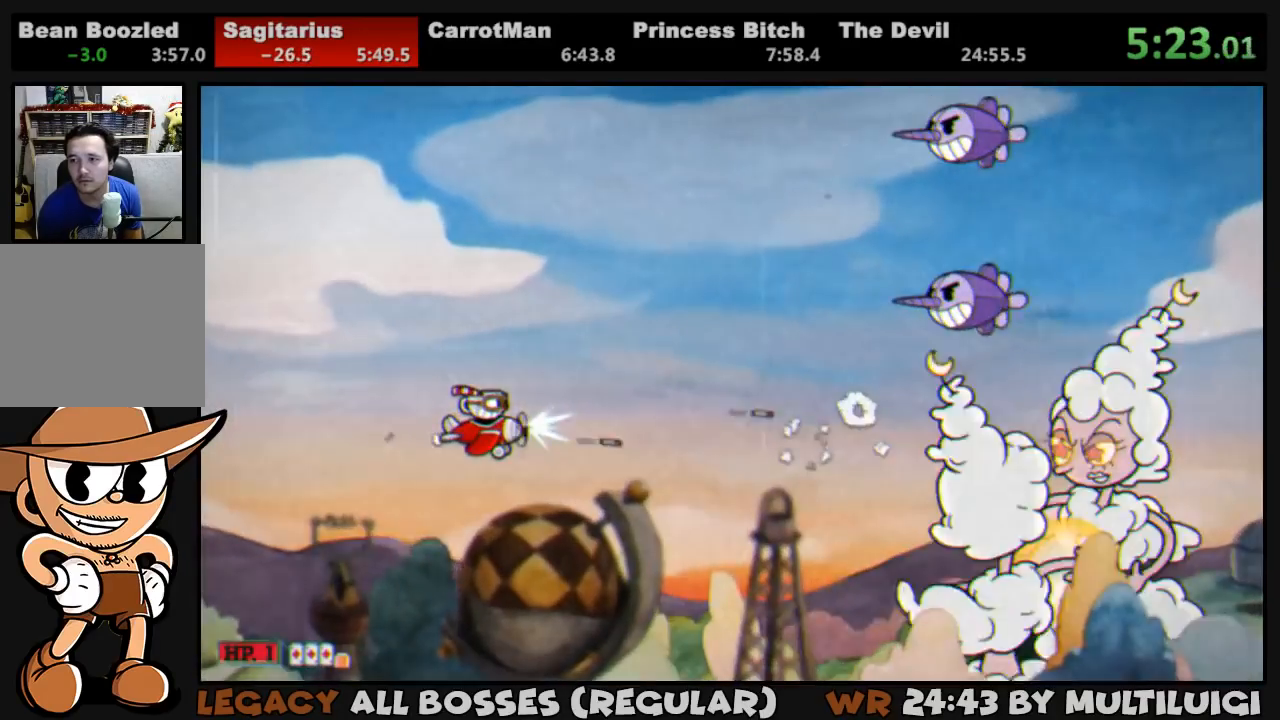
{"buttons": ["L1"], "button_events": [[117, "DPAD_UP", "down"], [183, "DPAD_UP", "up"], [350, "DPAD_LEFT", "down"], [450, "DPAD_LEFT", "up"]]}
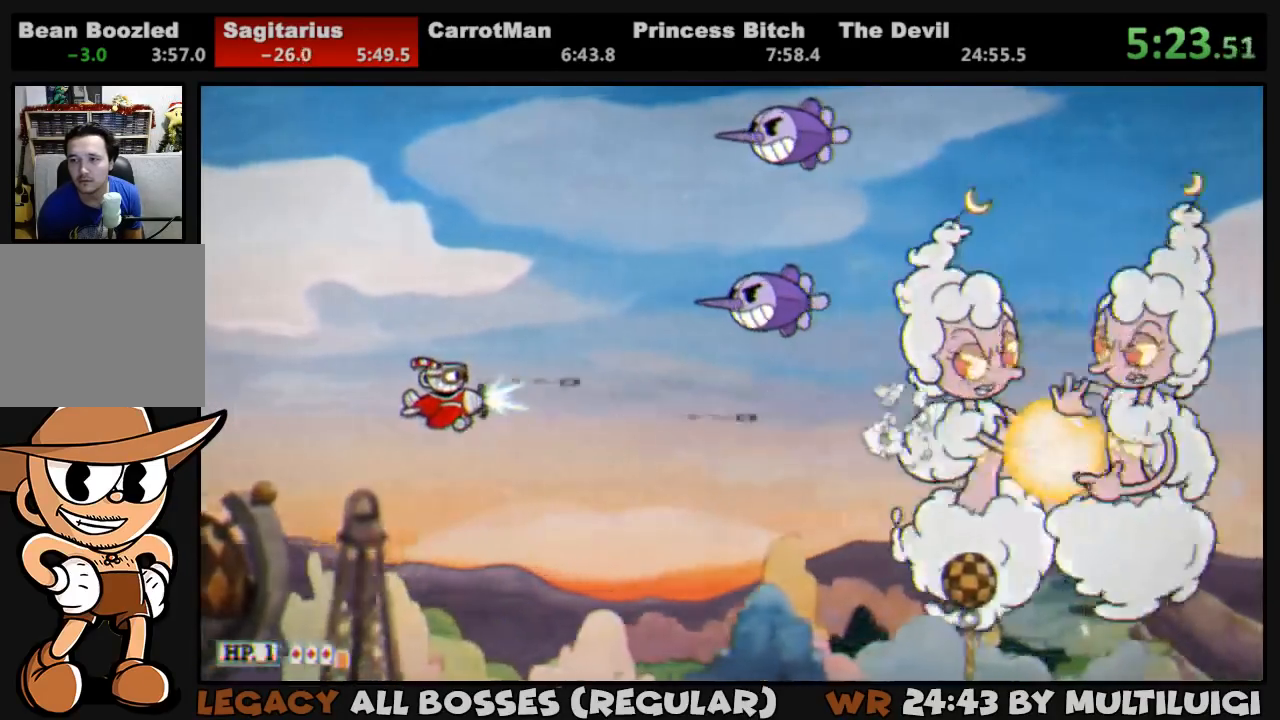
{"buttons": ["L1"], "button_events": []}
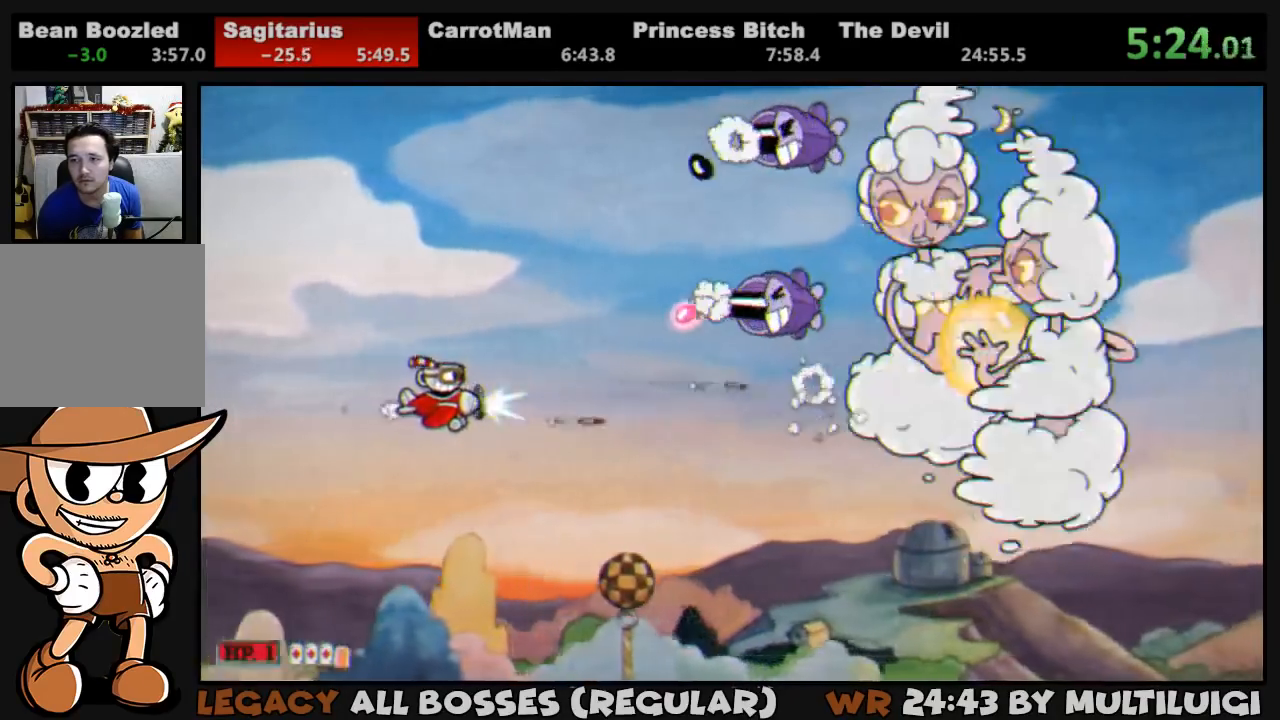
{"buttons": ["L1", "DPAD_DOWN", "DPAD_RIGHT"], "button_events": [[250, "DPAD_RIGHT", "down"], [250, "DPAD_UP", "down"], [283, "CROSS", "down"], [317, "DPAD_UP", "up"], [450, "CROSS", "up"], [483, "DPAD_DOWN", "down"]]}
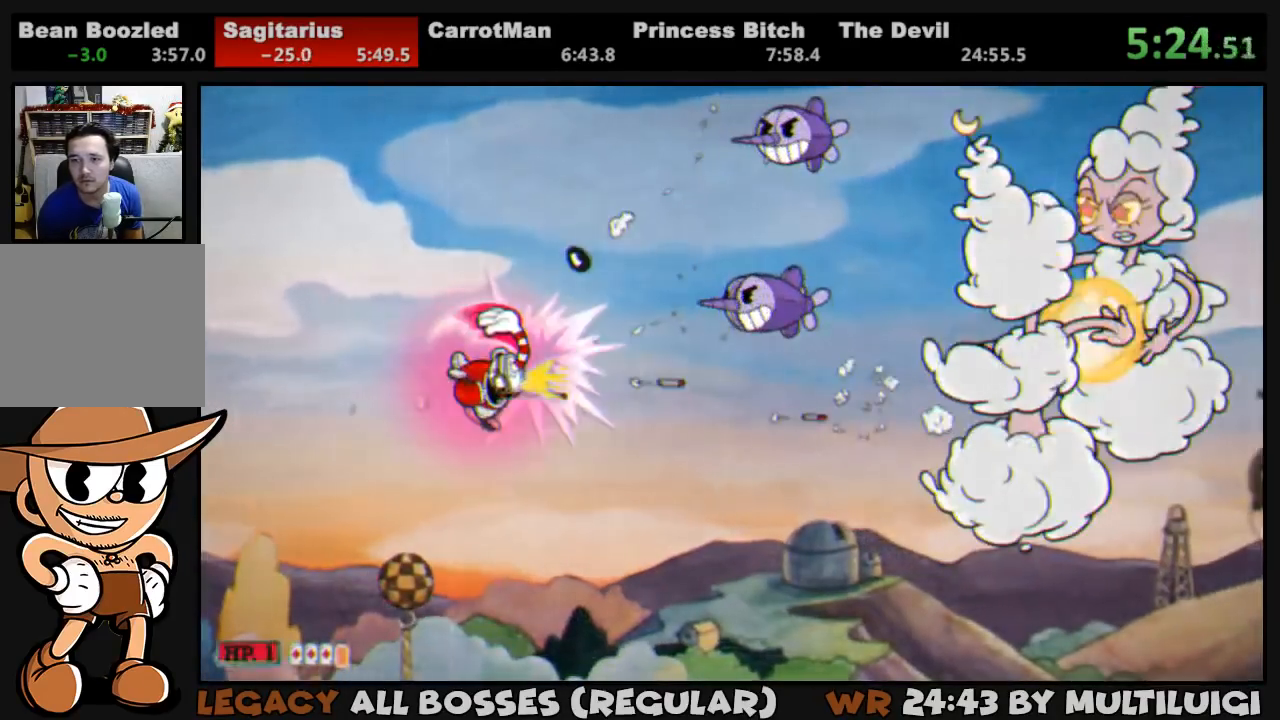
{"buttons": ["L1", "DPAD_RIGHT"], "button_events": [[233, "DPAD_DOWN", "up"], [367, "DPAD_RIGHT", "up"], [500, "DPAD_RIGHT", "down"]]}
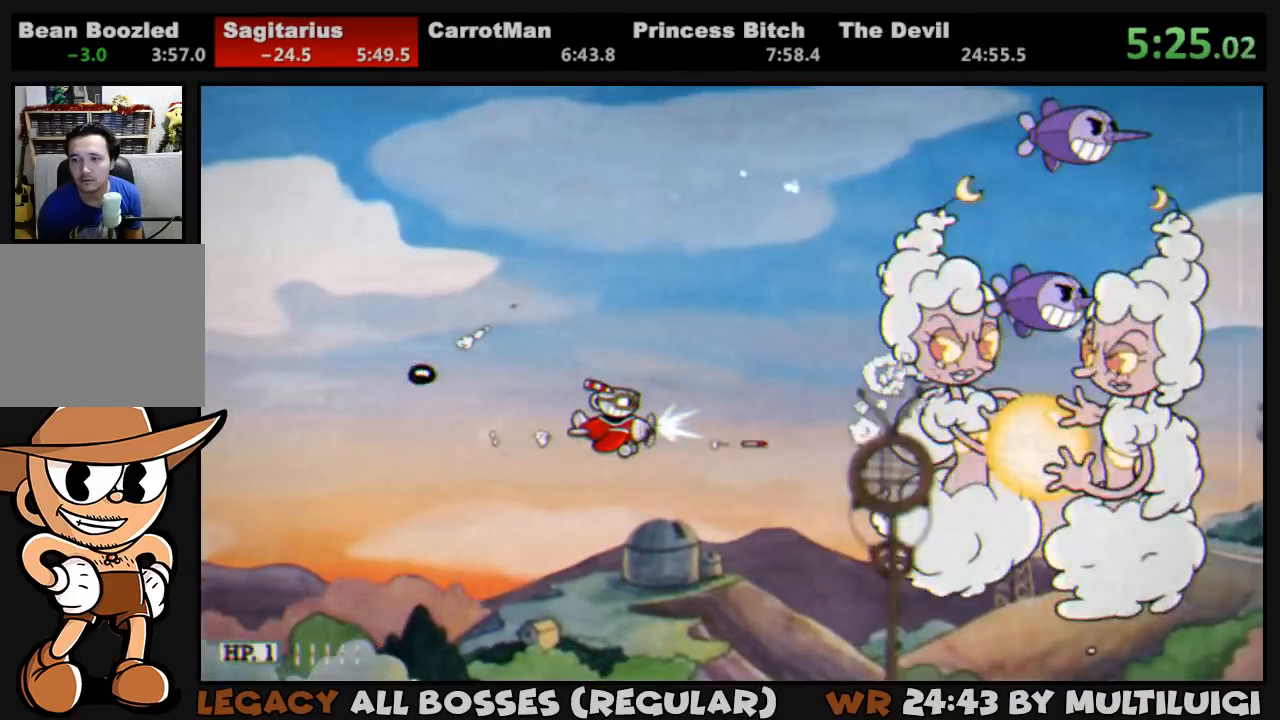
{"buttons": ["L1", "DPAD_RIGHT"], "button_events": [[33, "DPAD_RIGHT", "up"], [167, "DPAD_UP", "down"], [233, "DPAD_UP", "up"], [433, "DPAD_RIGHT", "down"]]}
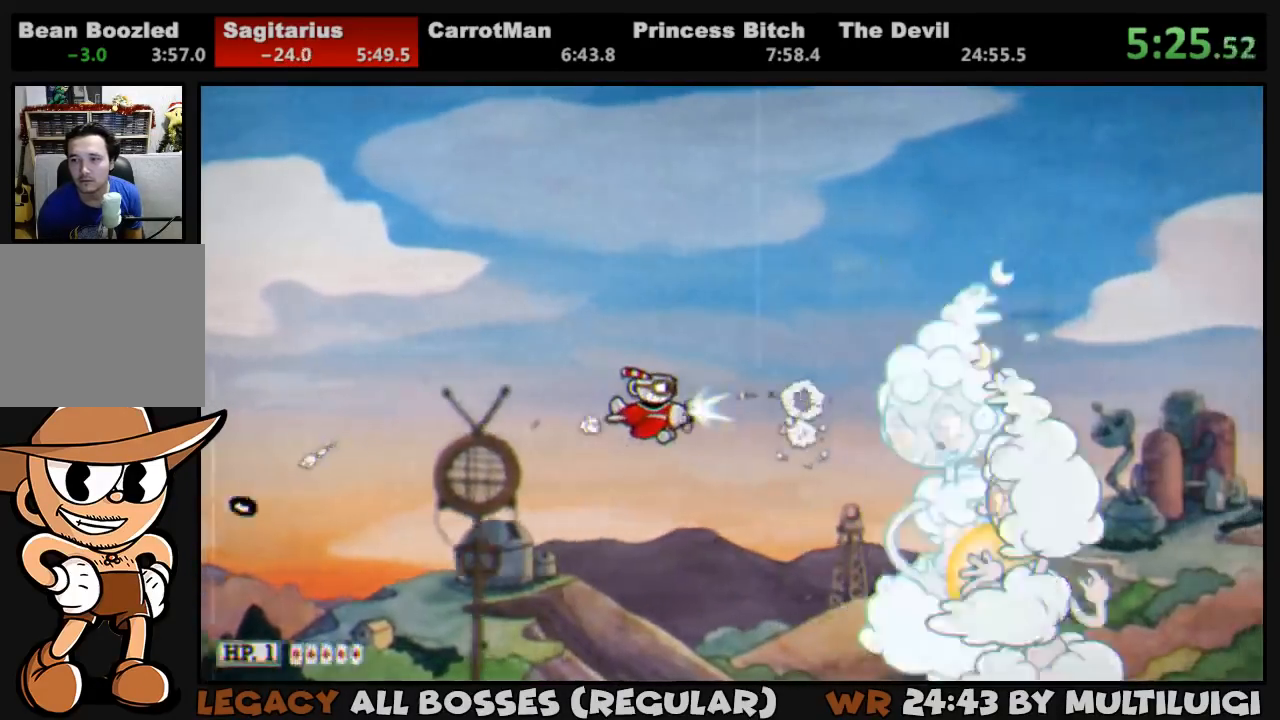
{"buttons": ["L1", "DPAD_UP", "DPAD_RIGHT"], "button_events": [[33, "DPAD_RIGHT", "up"], [433, "DPAD_RIGHT", "down"], [500, "DPAD_UP", "down"]]}
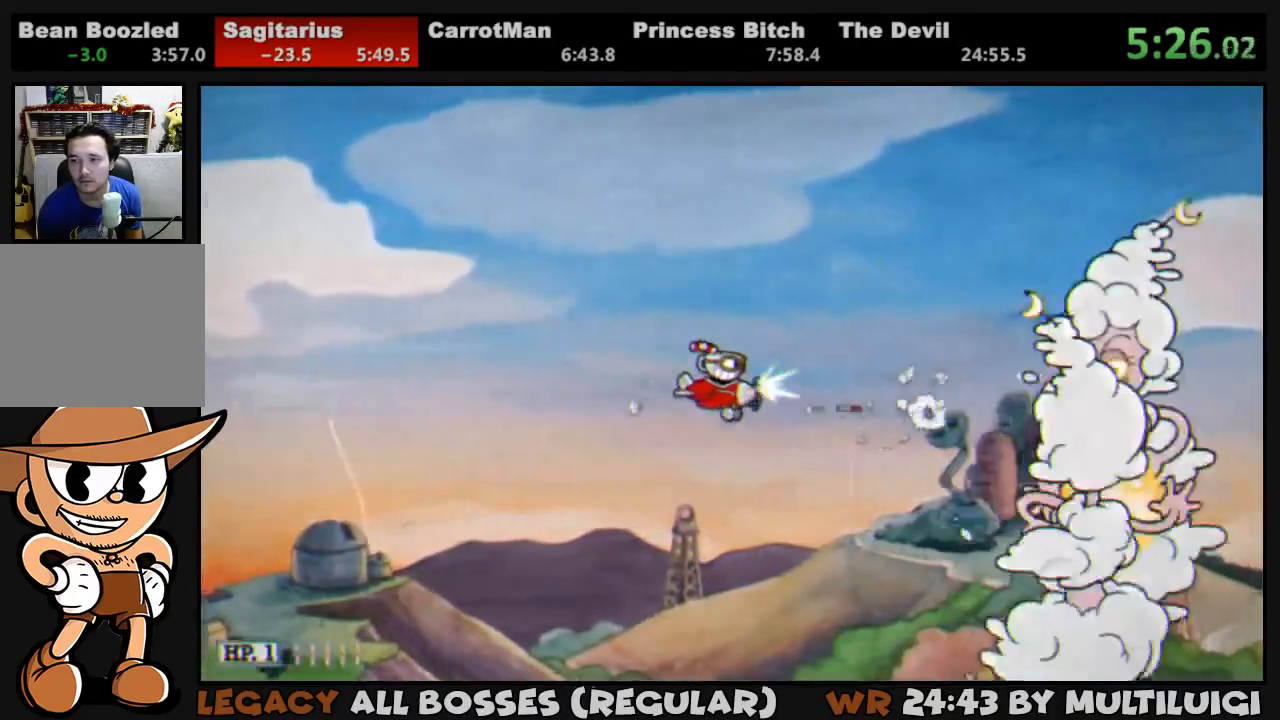
{"buttons": ["L1", "DPAD_RIGHT"], "button_events": [[67, "DPAD_RIGHT", "up"], [133, "DPAD_RIGHT", "down"], [200, "L2", "down"], [283, "DPAD_UP", "up"], [317, "L2", "up"]]}